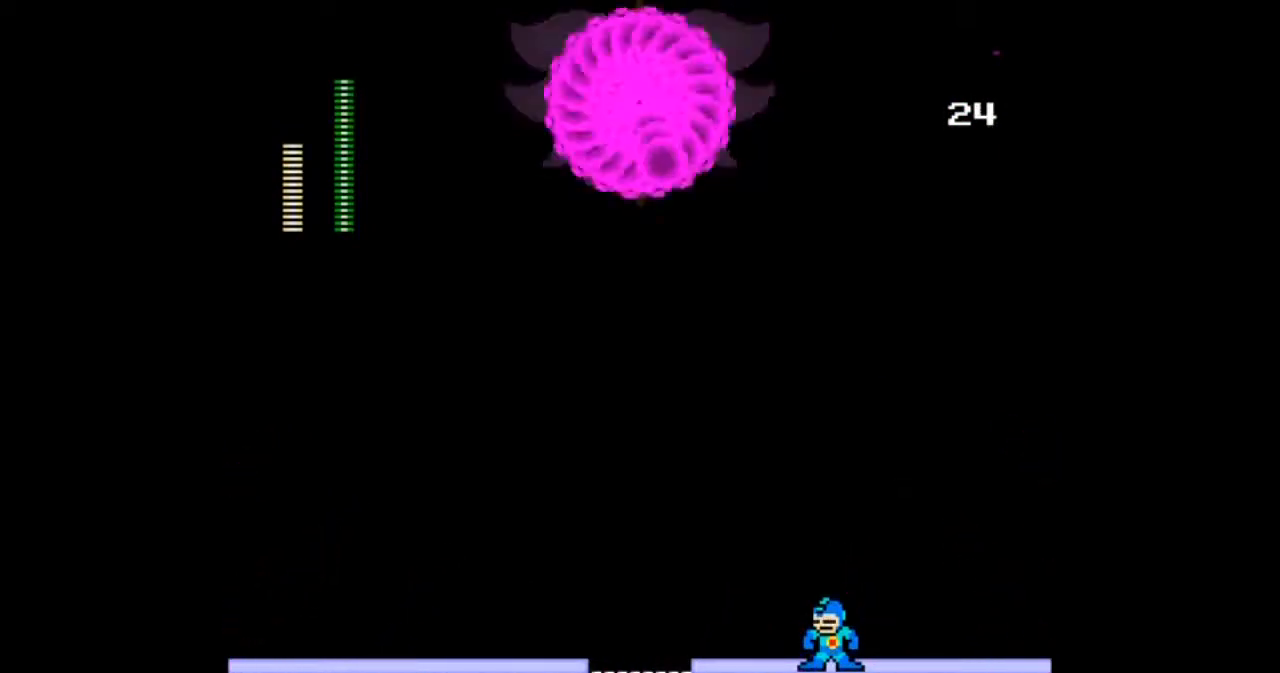
Gameplay with a controller; each line is a JSON object with the inputs held at the frame after it. "events" lists button and stick changes between this image and that frame as [ms after this image, input, new state], when the widget could be followed in between. Not read: B L3 R3.
{"buttons": ["DPAD_RIGHT"], "events": [[301, "DPAD_RIGHT", "down"]]}
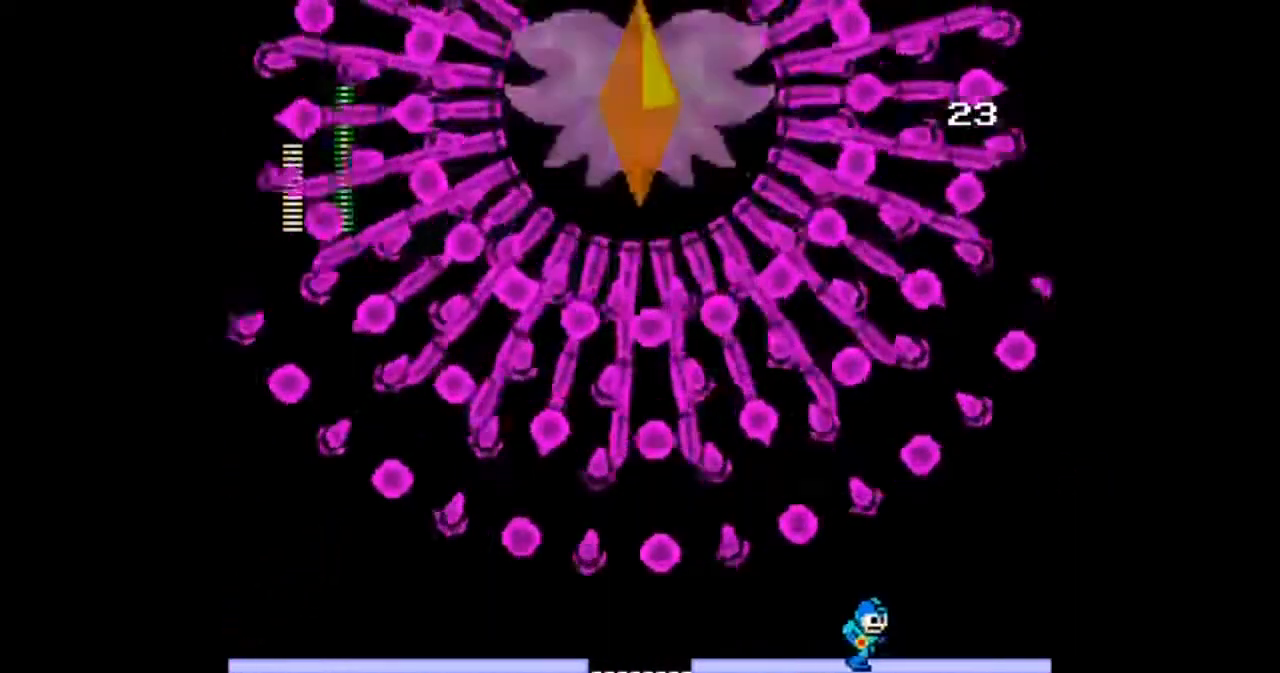
{"buttons": [], "events": [[100, "DPAD_RIGHT", "up"]]}
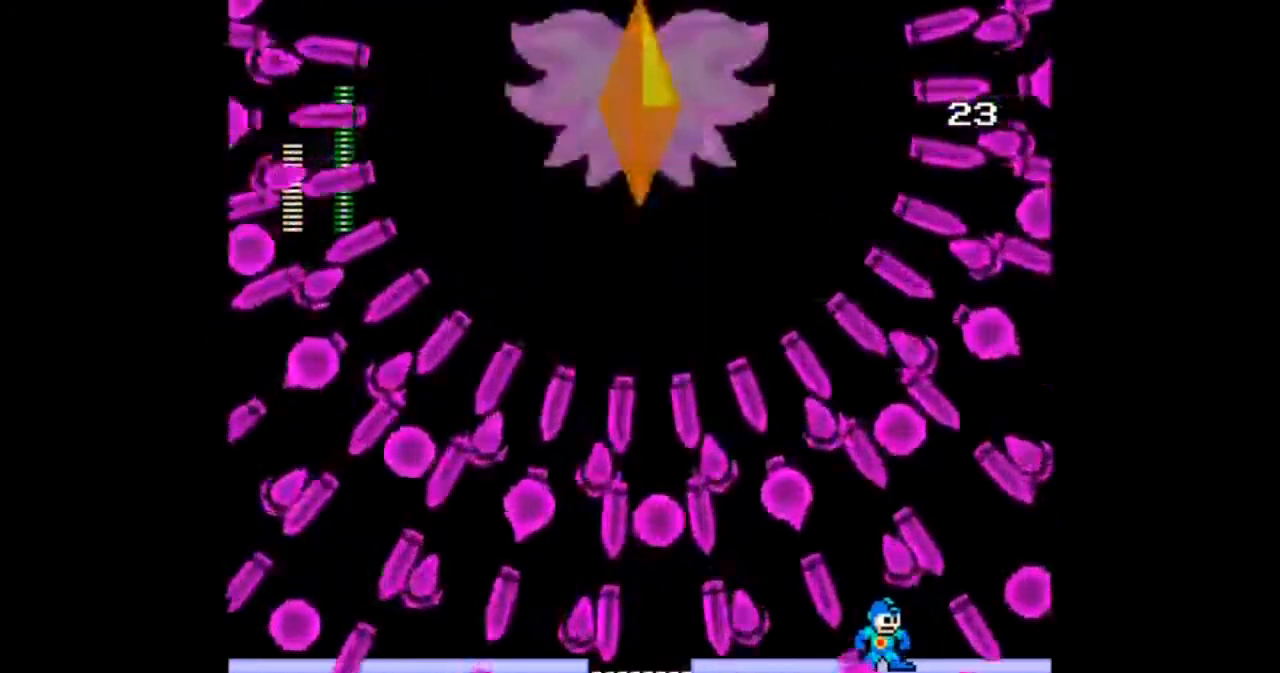
{"buttons": [], "events": []}
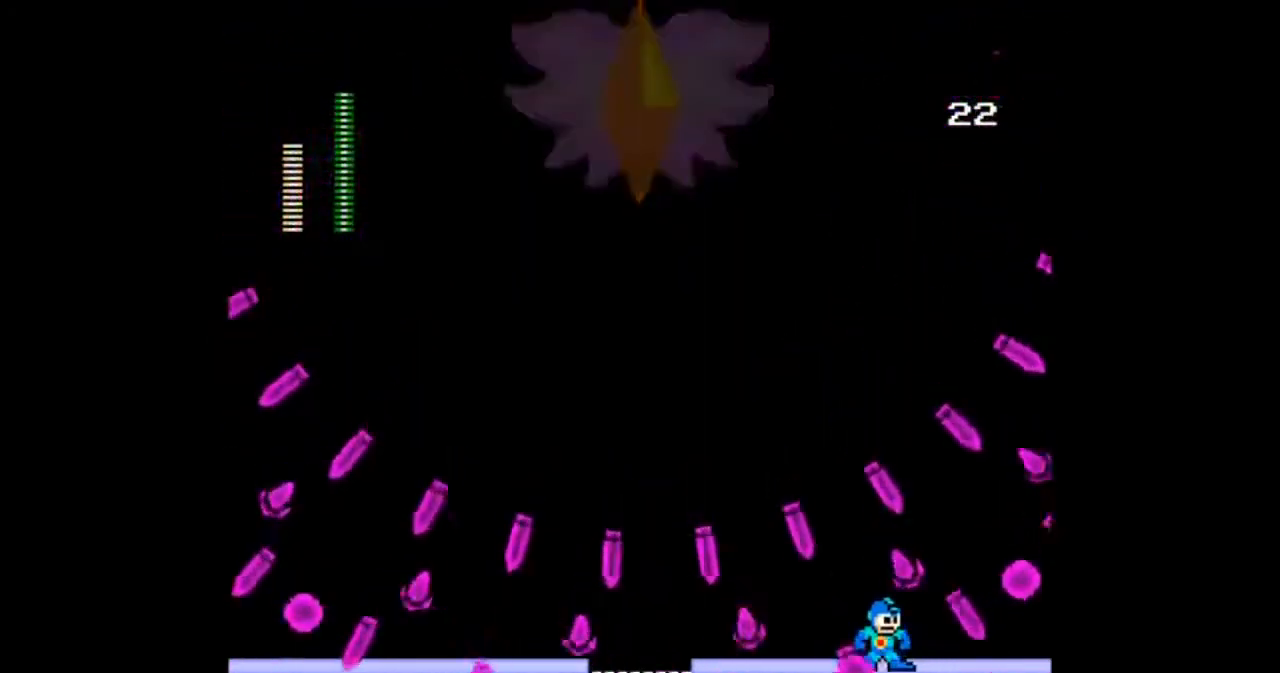
{"buttons": [], "events": []}
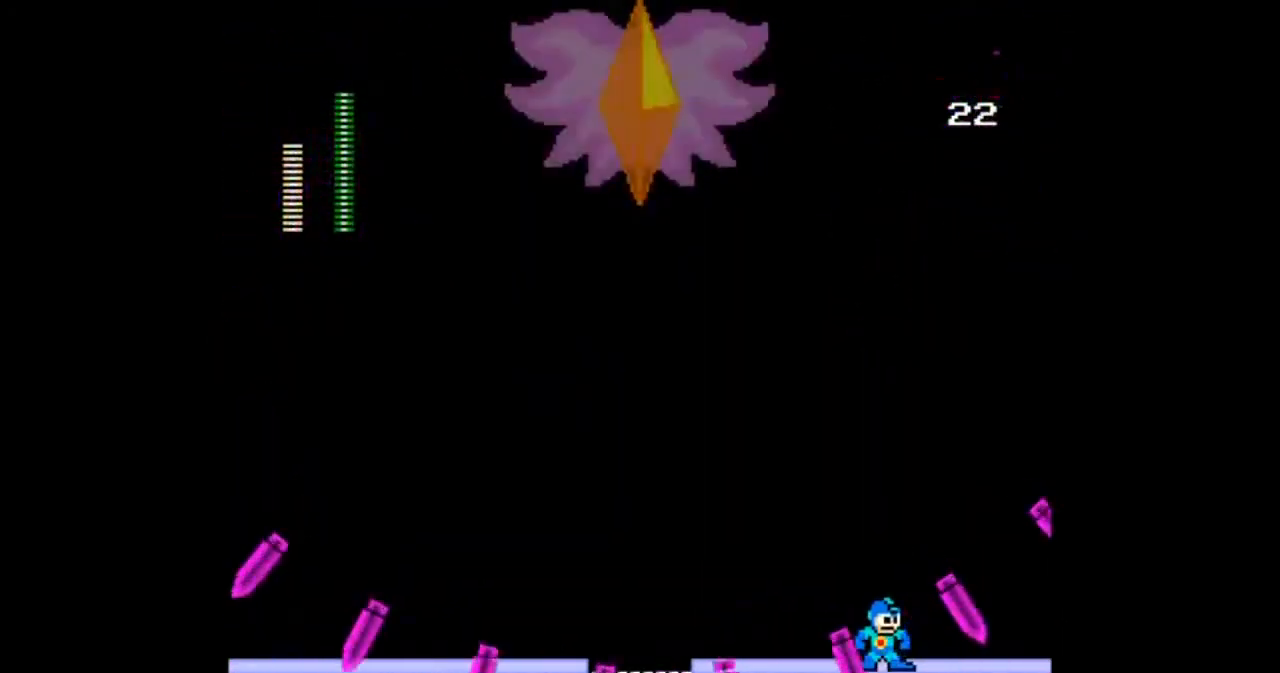
{"buttons": [], "events": []}
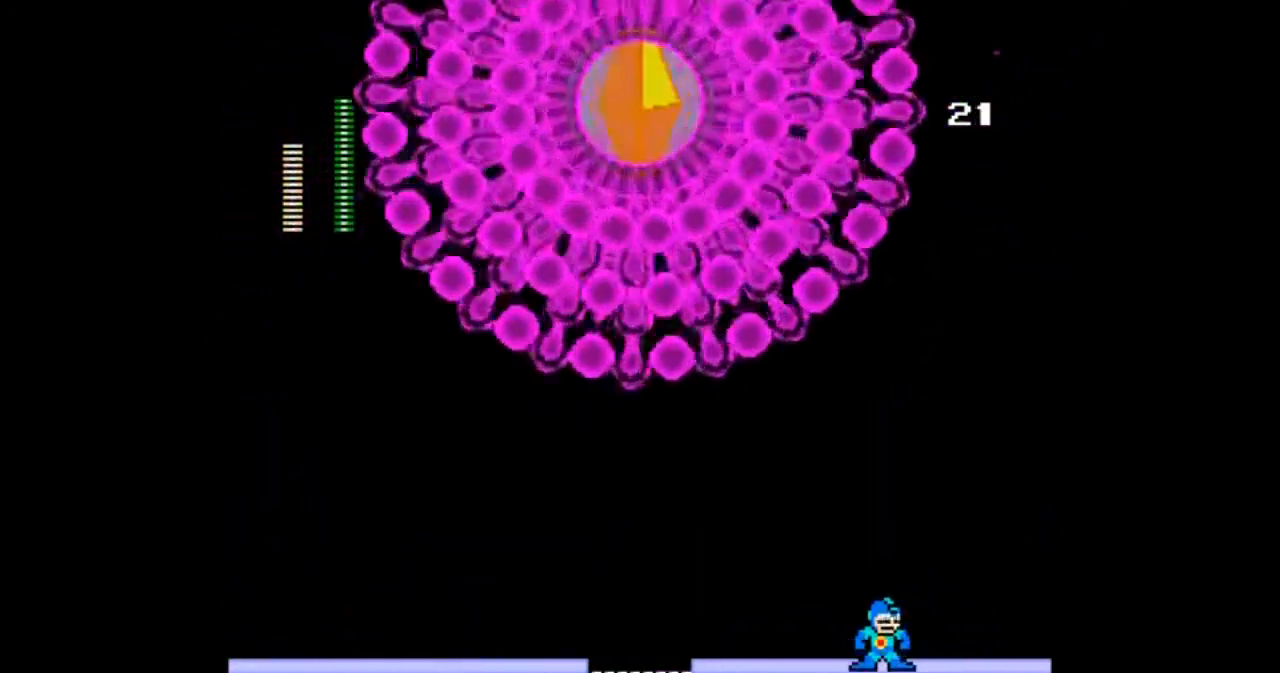
{"buttons": [], "events": [[67, "DPAD_RIGHT", "down"], [434, "DPAD_RIGHT", "up"]]}
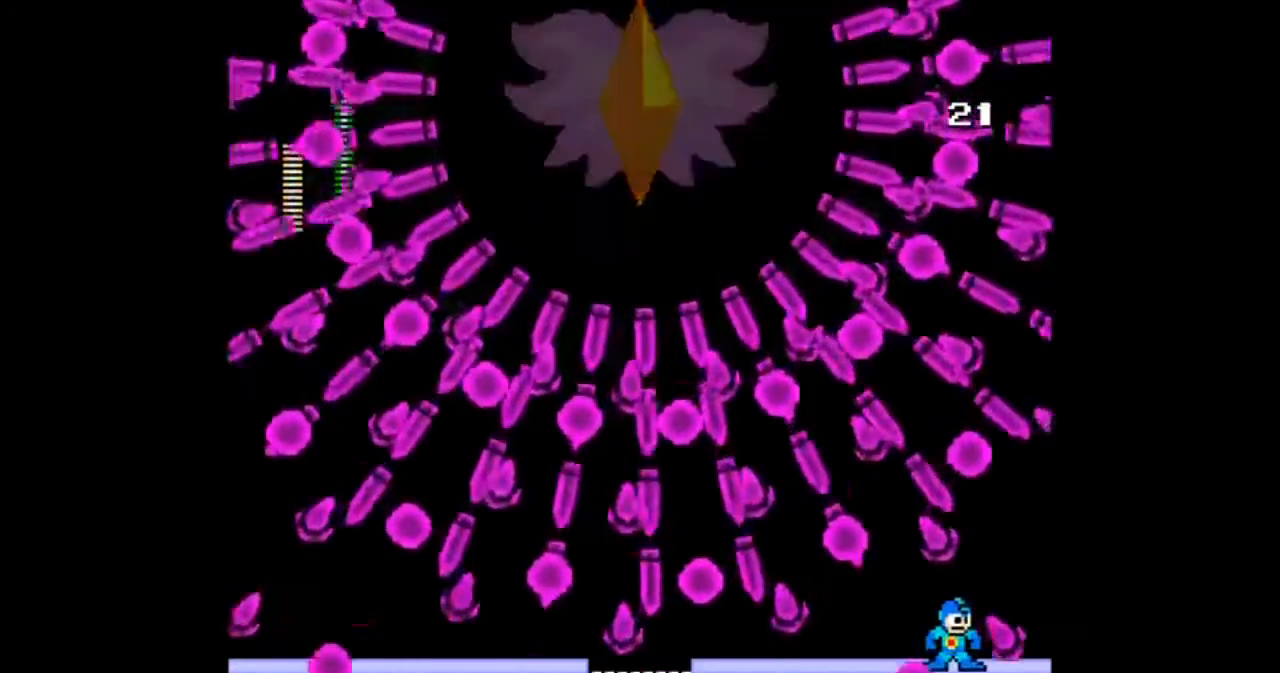
{"buttons": [], "events": []}
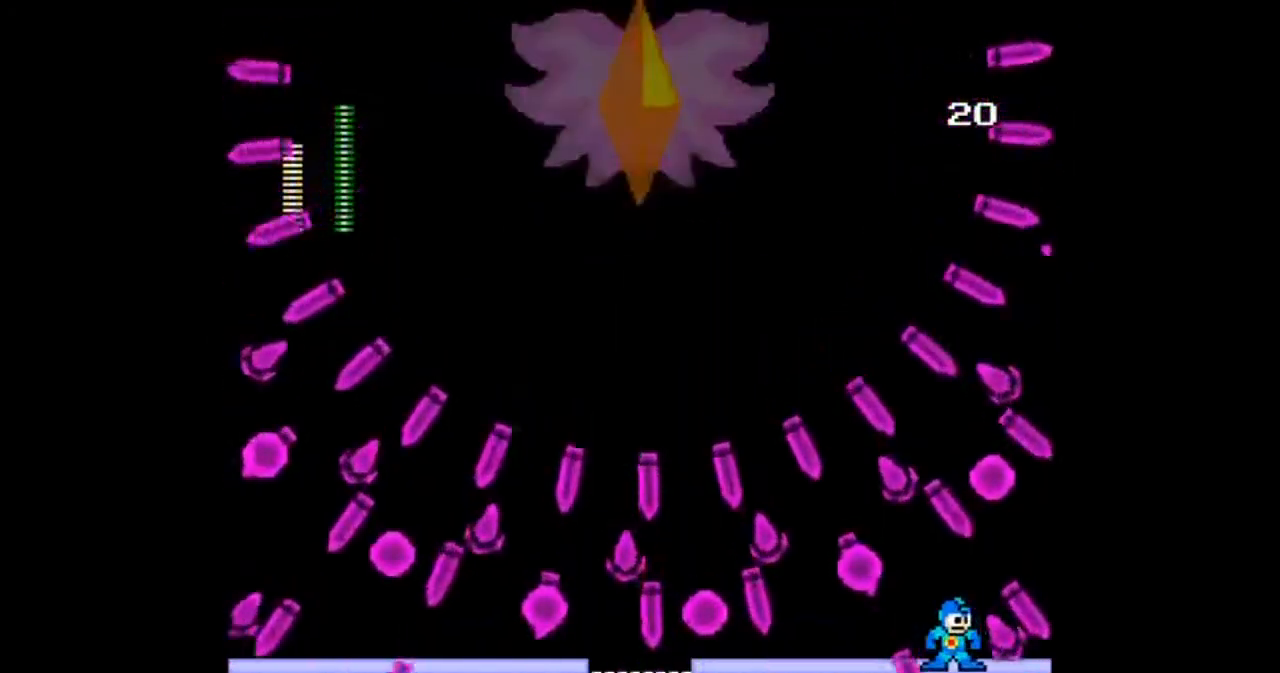
{"buttons": [], "events": []}
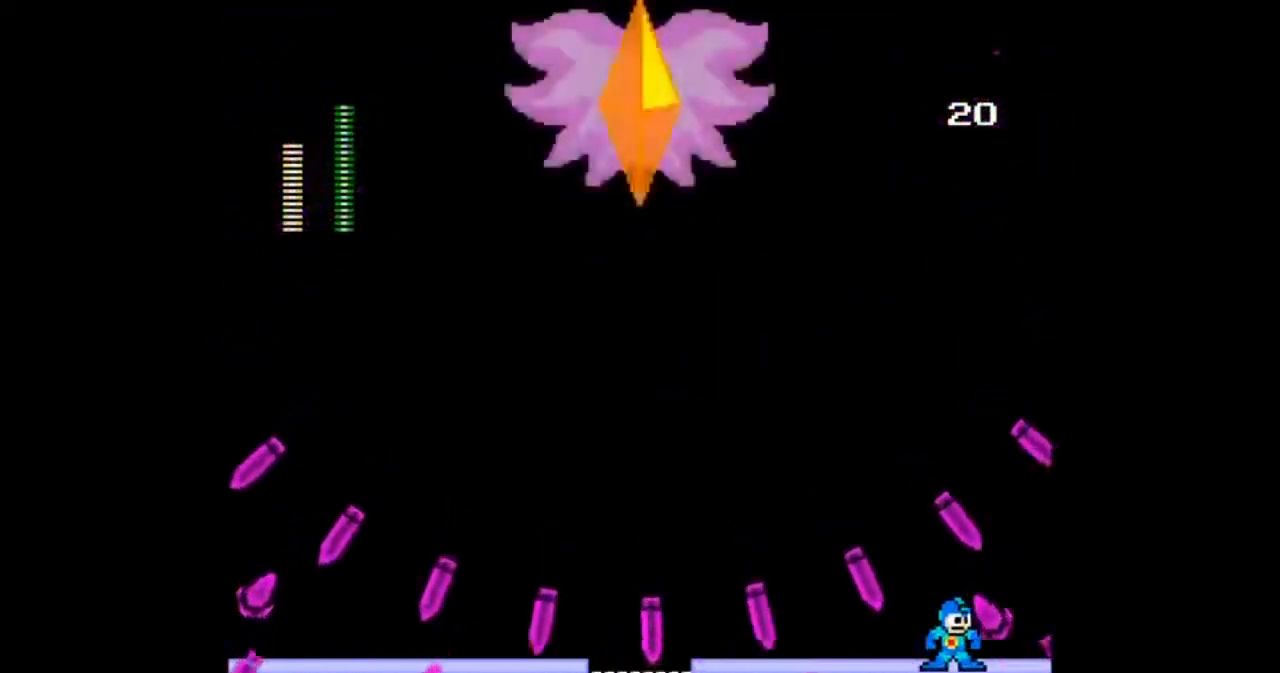
{"buttons": [], "events": []}
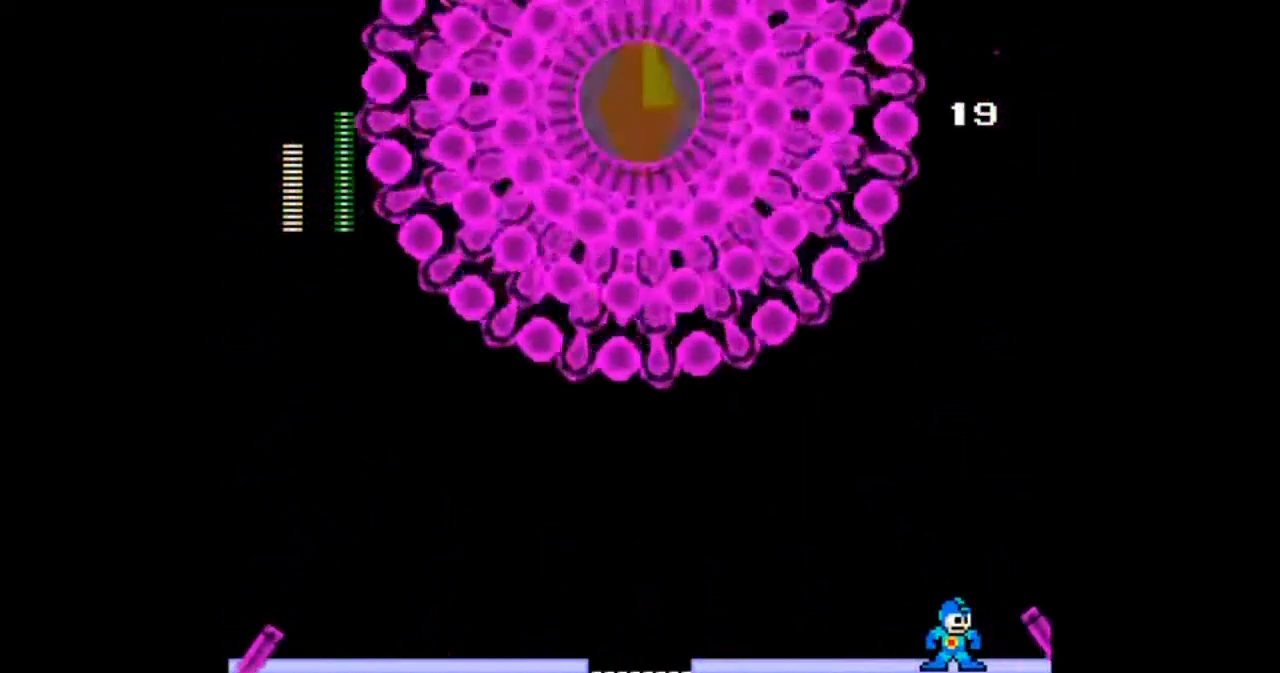
{"buttons": [], "events": [[33, "DPAD_LEFT", "down"], [334, "DPAD_LEFT", "up"]]}
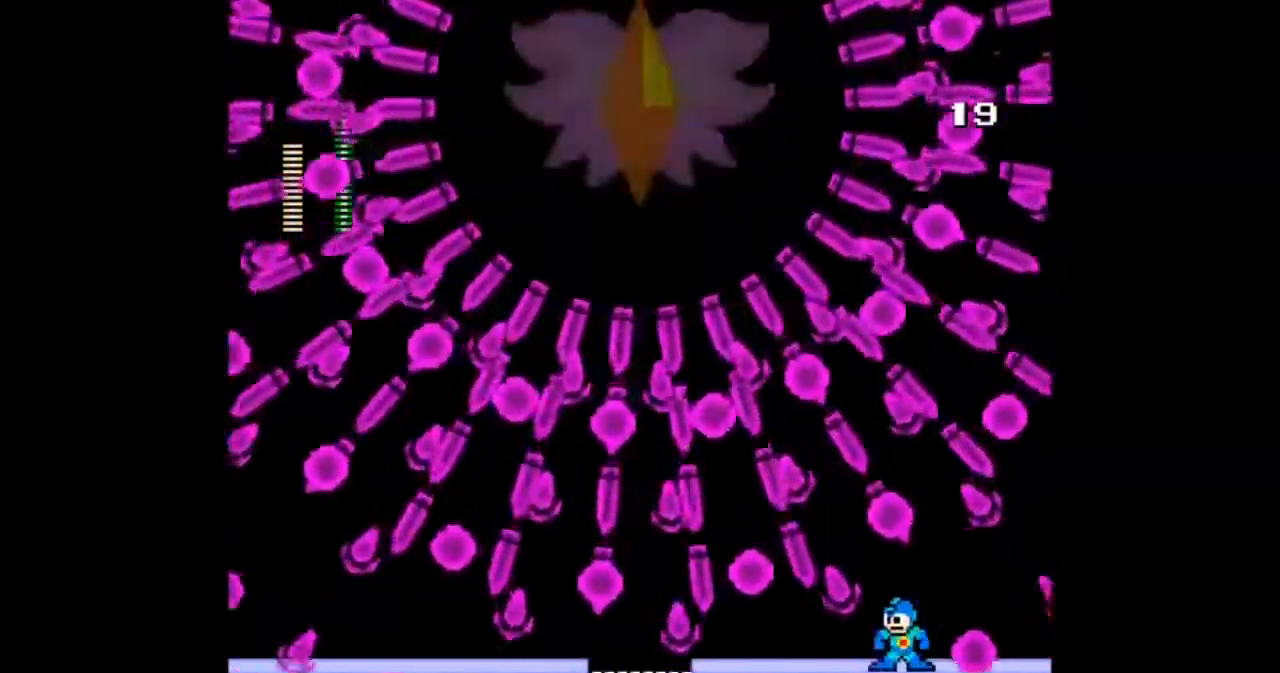
{"buttons": [], "events": []}
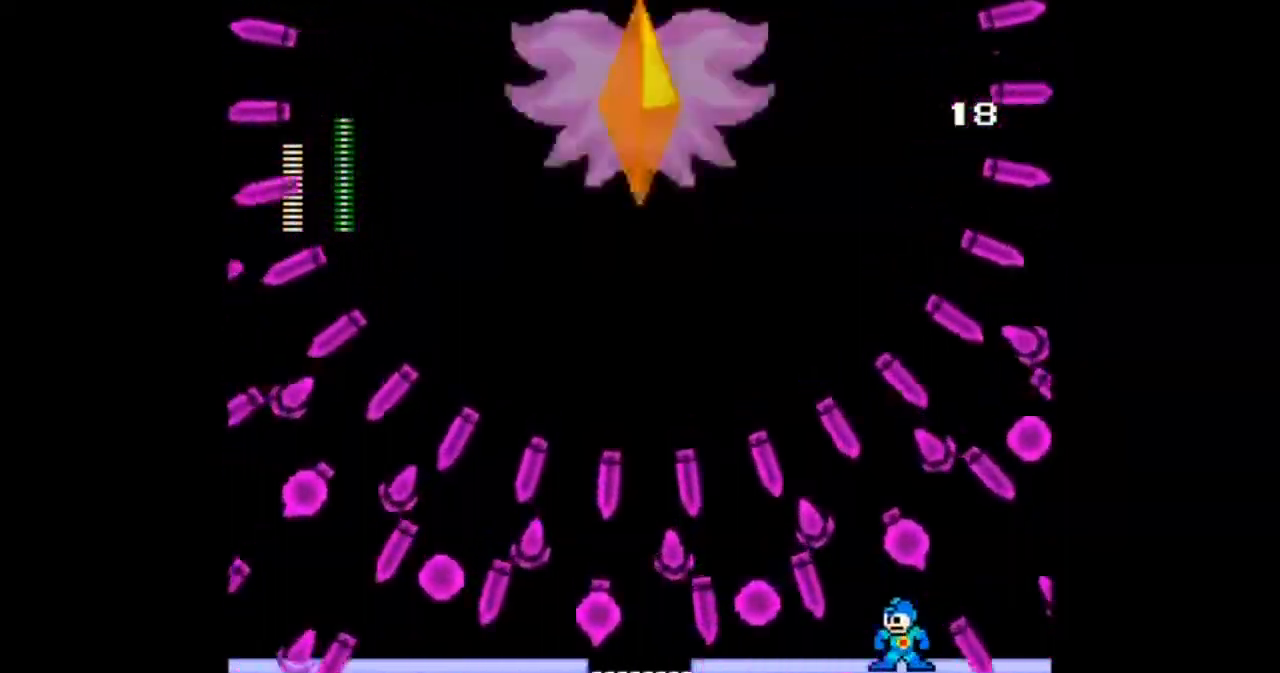
{"buttons": [], "events": []}
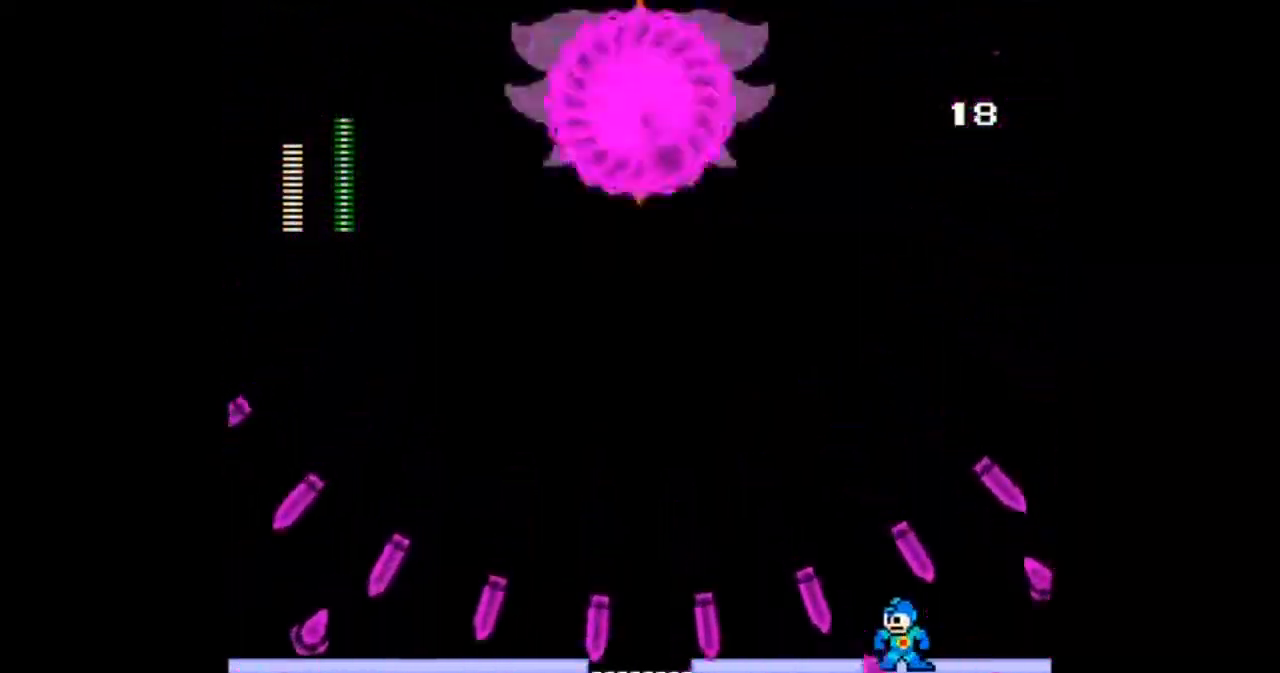
{"buttons": ["DPAD_LEFT"], "events": [[367, "DPAD_LEFT", "down"]]}
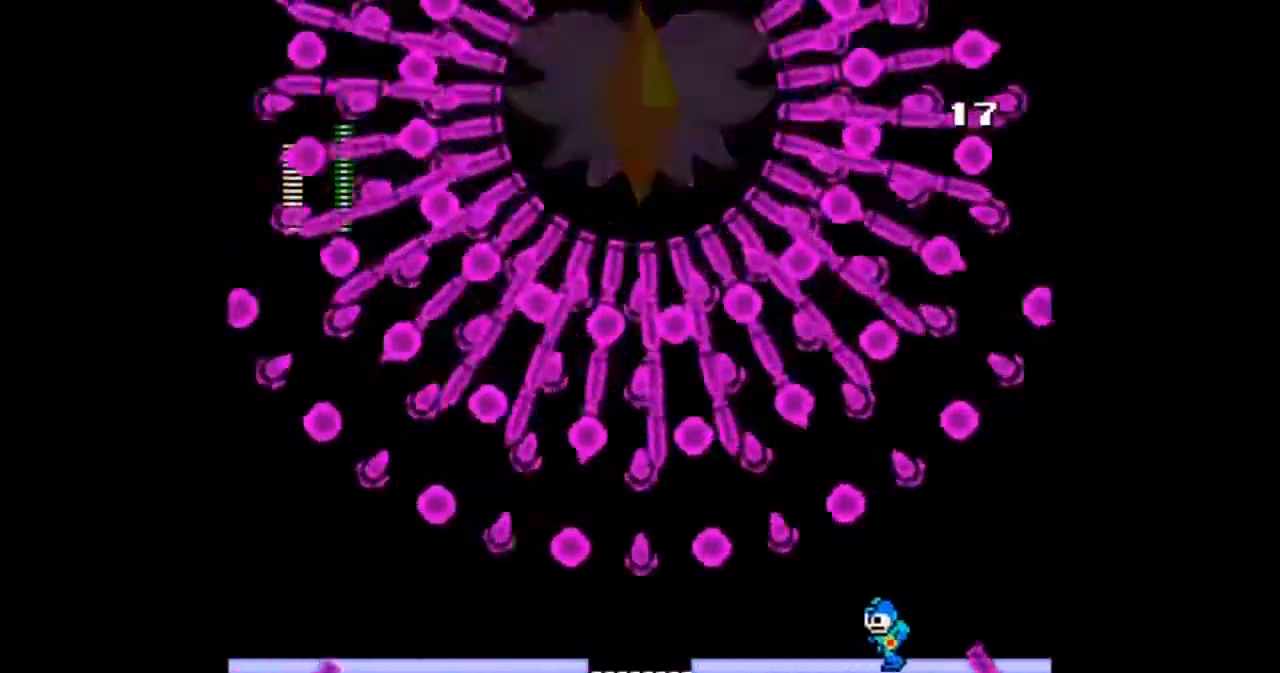
{"buttons": [], "events": [[100, "DPAD_LEFT", "up"]]}
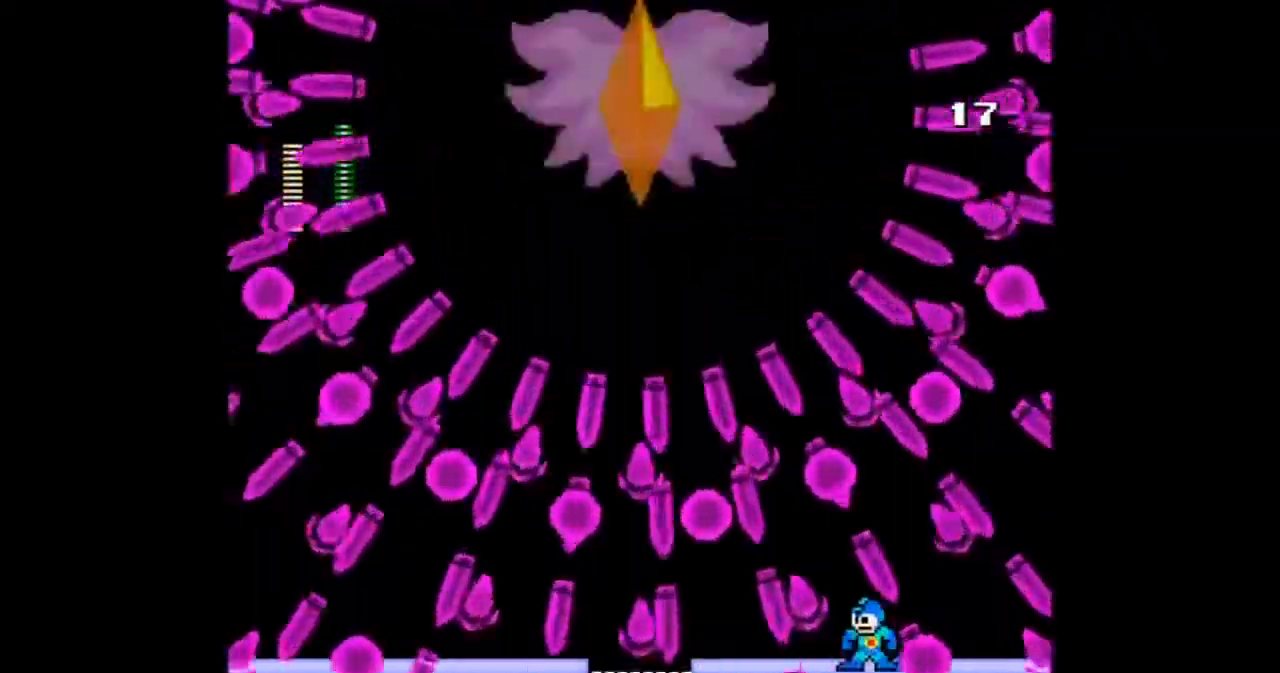
{"buttons": [], "events": []}
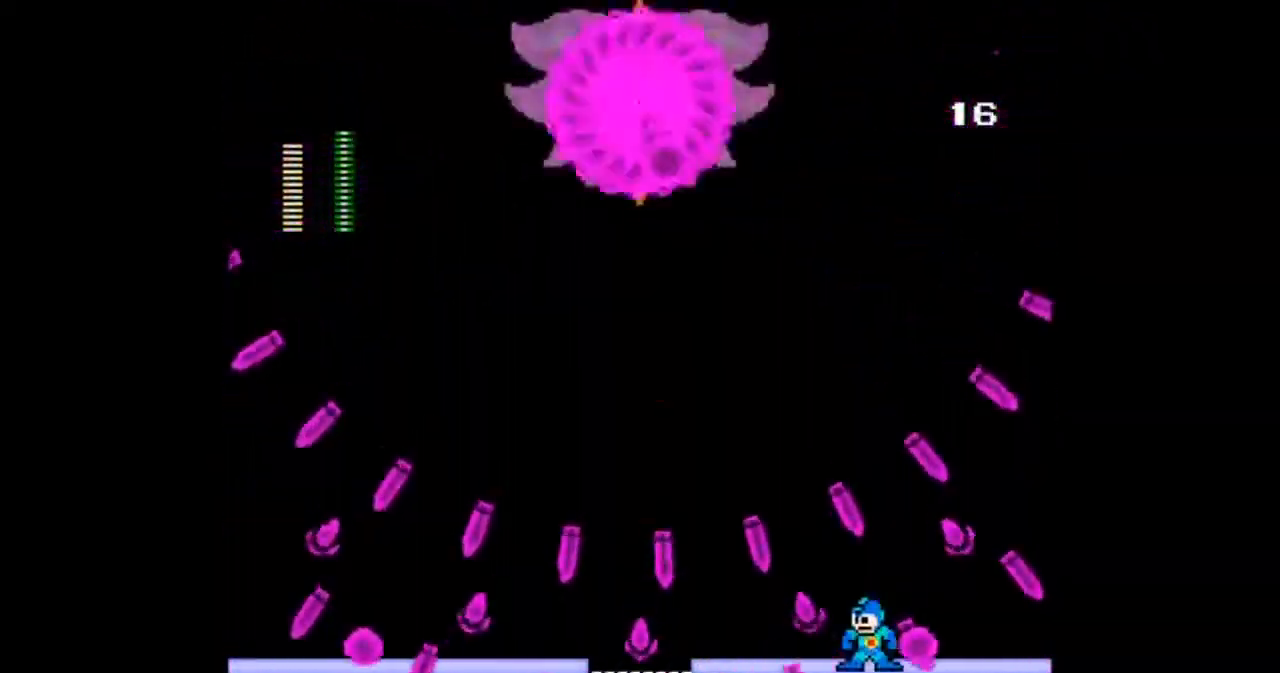
{"buttons": ["DPAD_LEFT"], "events": [[367, "DPAD_LEFT", "down"]]}
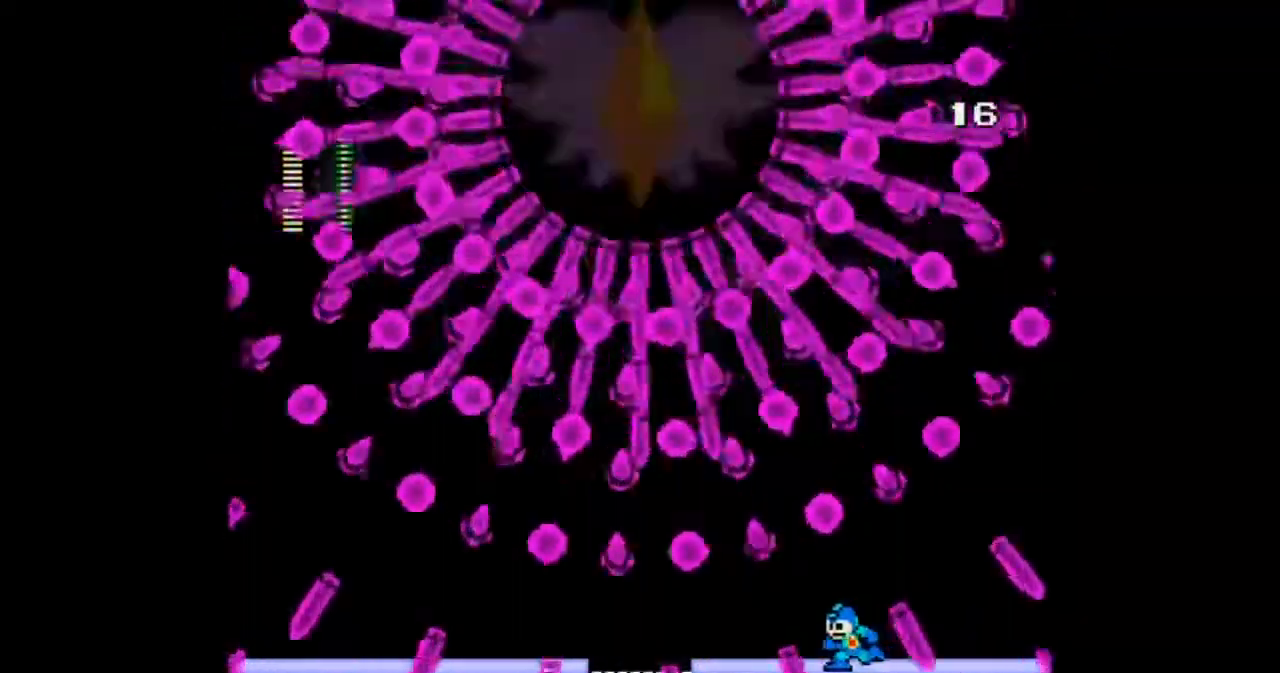
{"buttons": [], "events": [[67, "DPAD_LEFT", "up"]]}
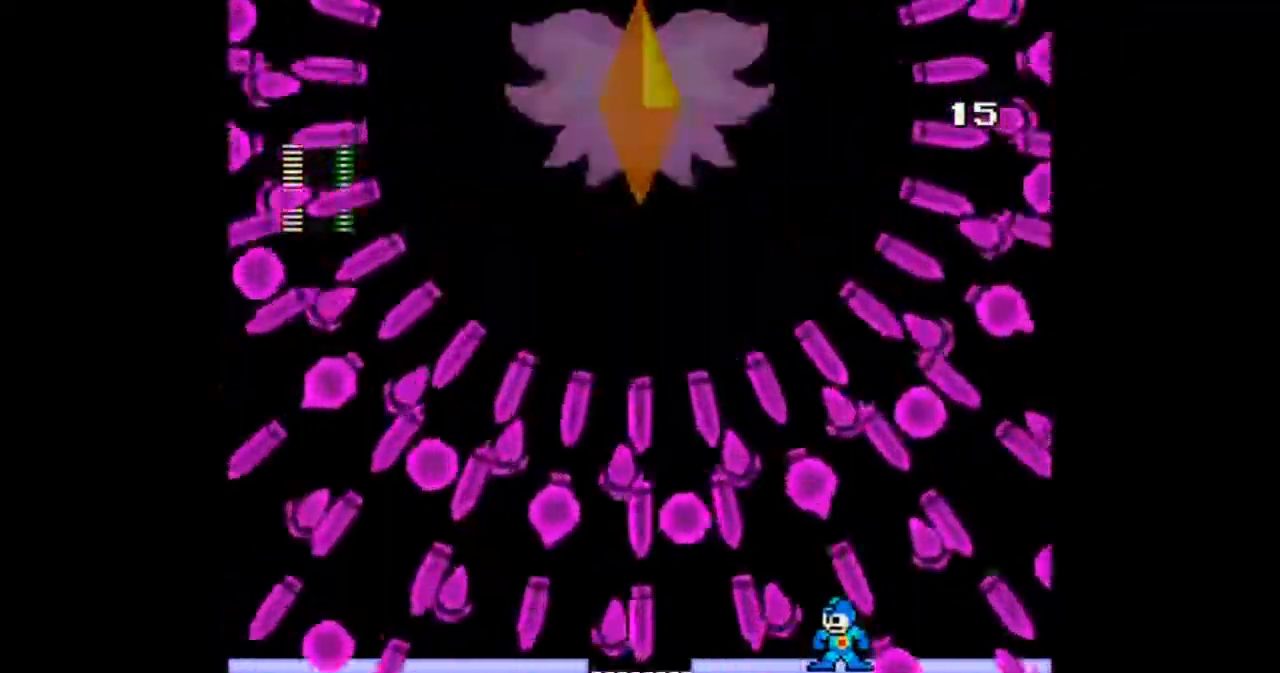
{"buttons": [], "events": []}
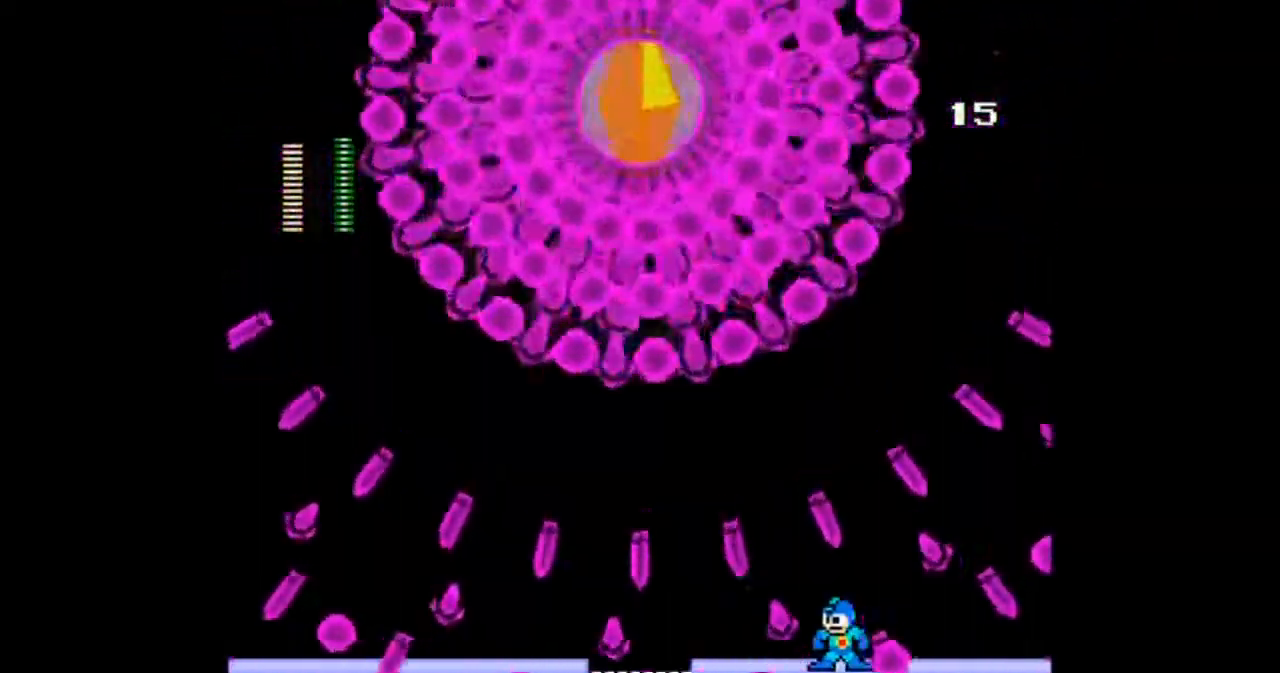
{"buttons": [], "events": [[134, "DPAD_LEFT", "down"], [301, "DPAD_LEFT", "up"]]}
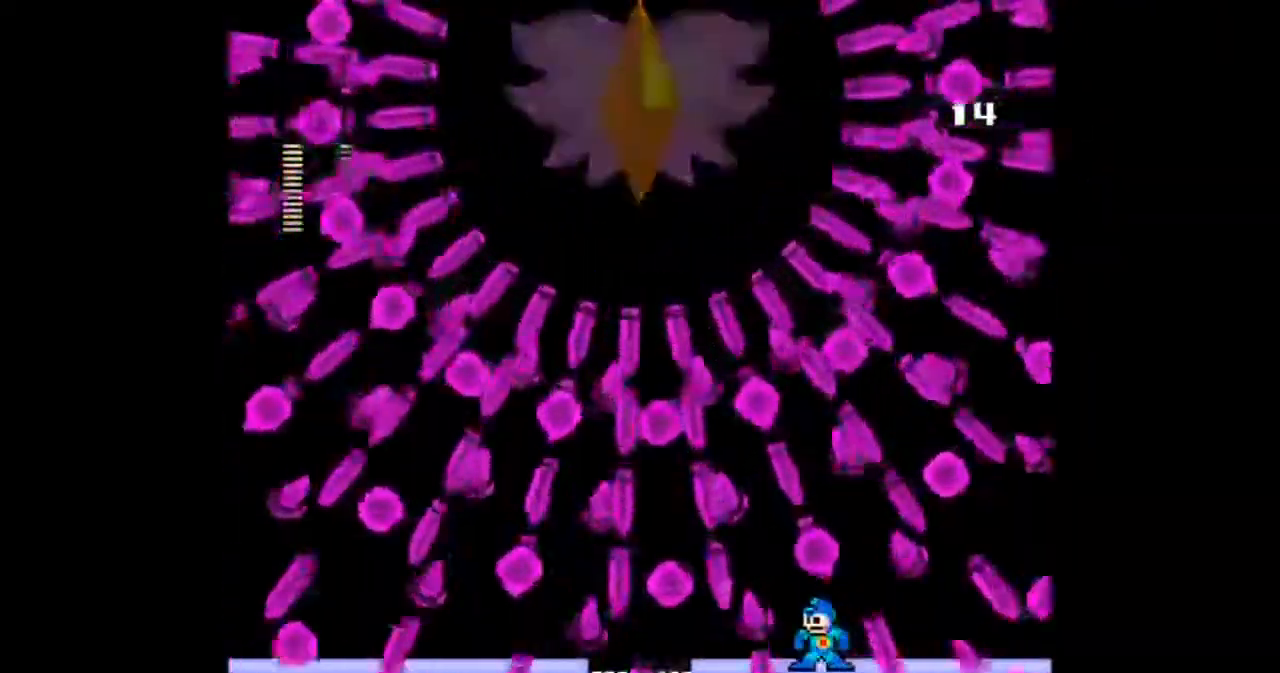
{"buttons": [], "events": []}
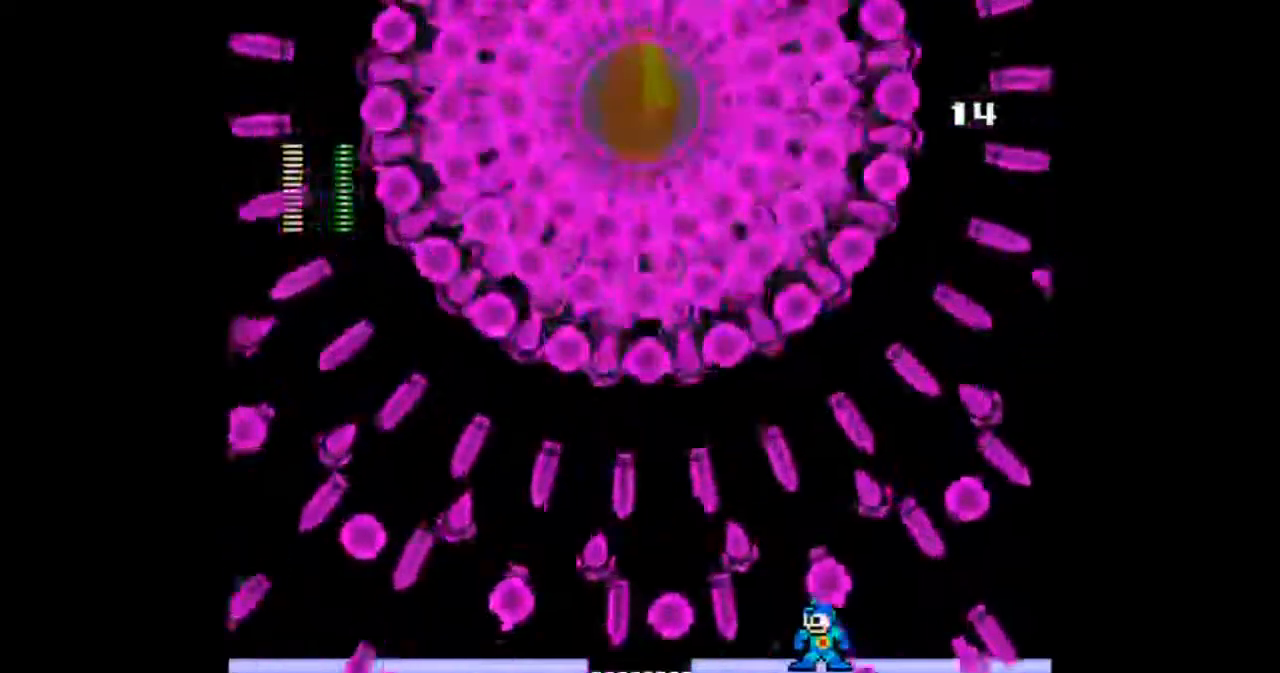
{"buttons": []}
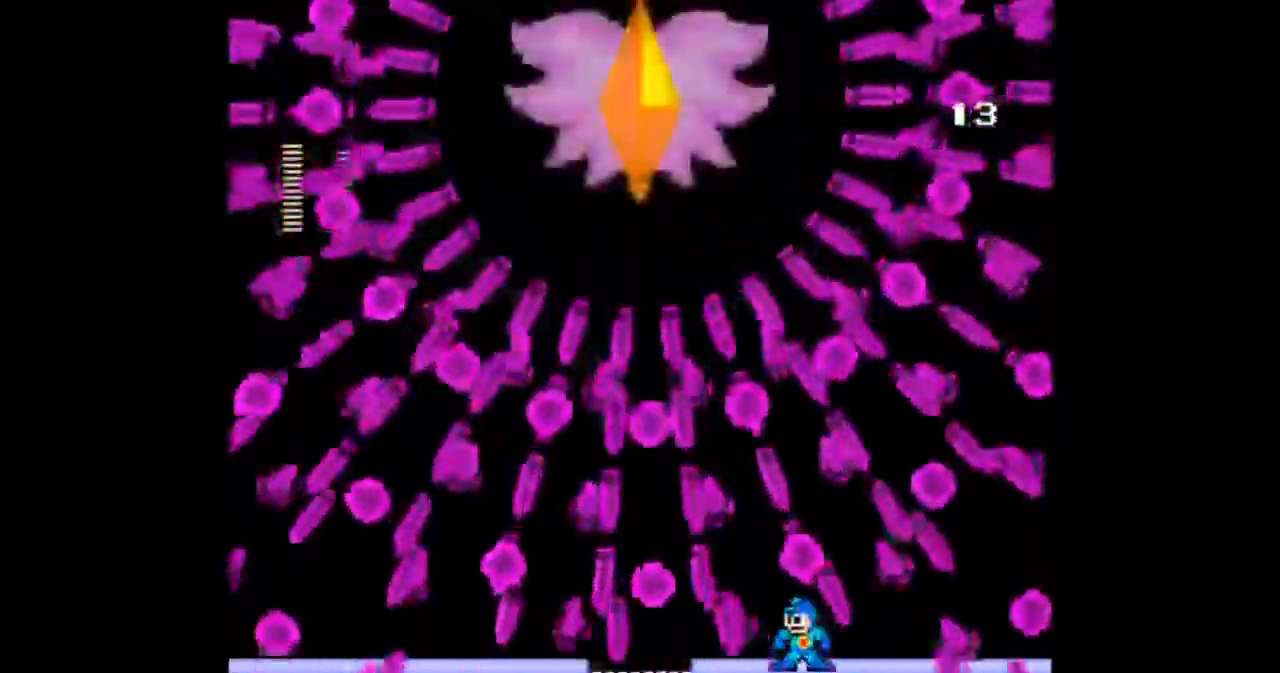
{"buttons": [], "events": [[200, "DPAD_LEFT", "down"], [434, "DPAD_LEFT", "up"]]}
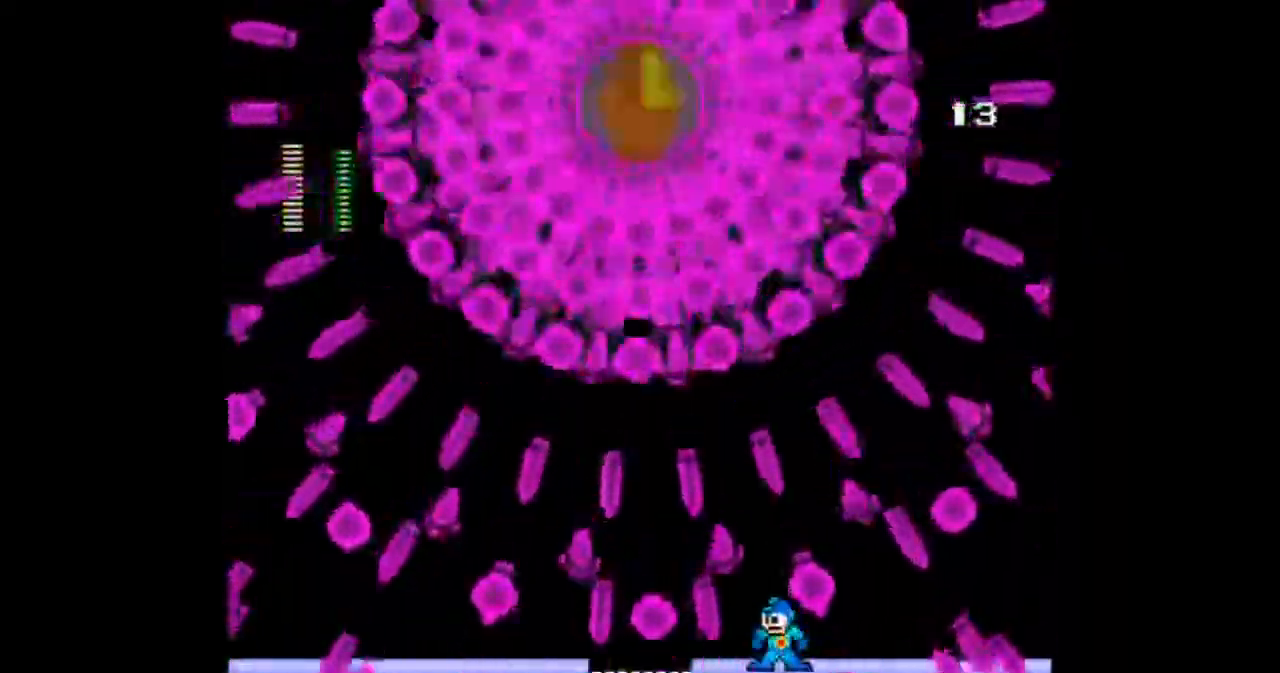
{"buttons": ["DPAD_LEFT"], "events": [[34, "START", "down"], [167, "START", "up"], [301, "DPAD_LEFT", "down"]]}